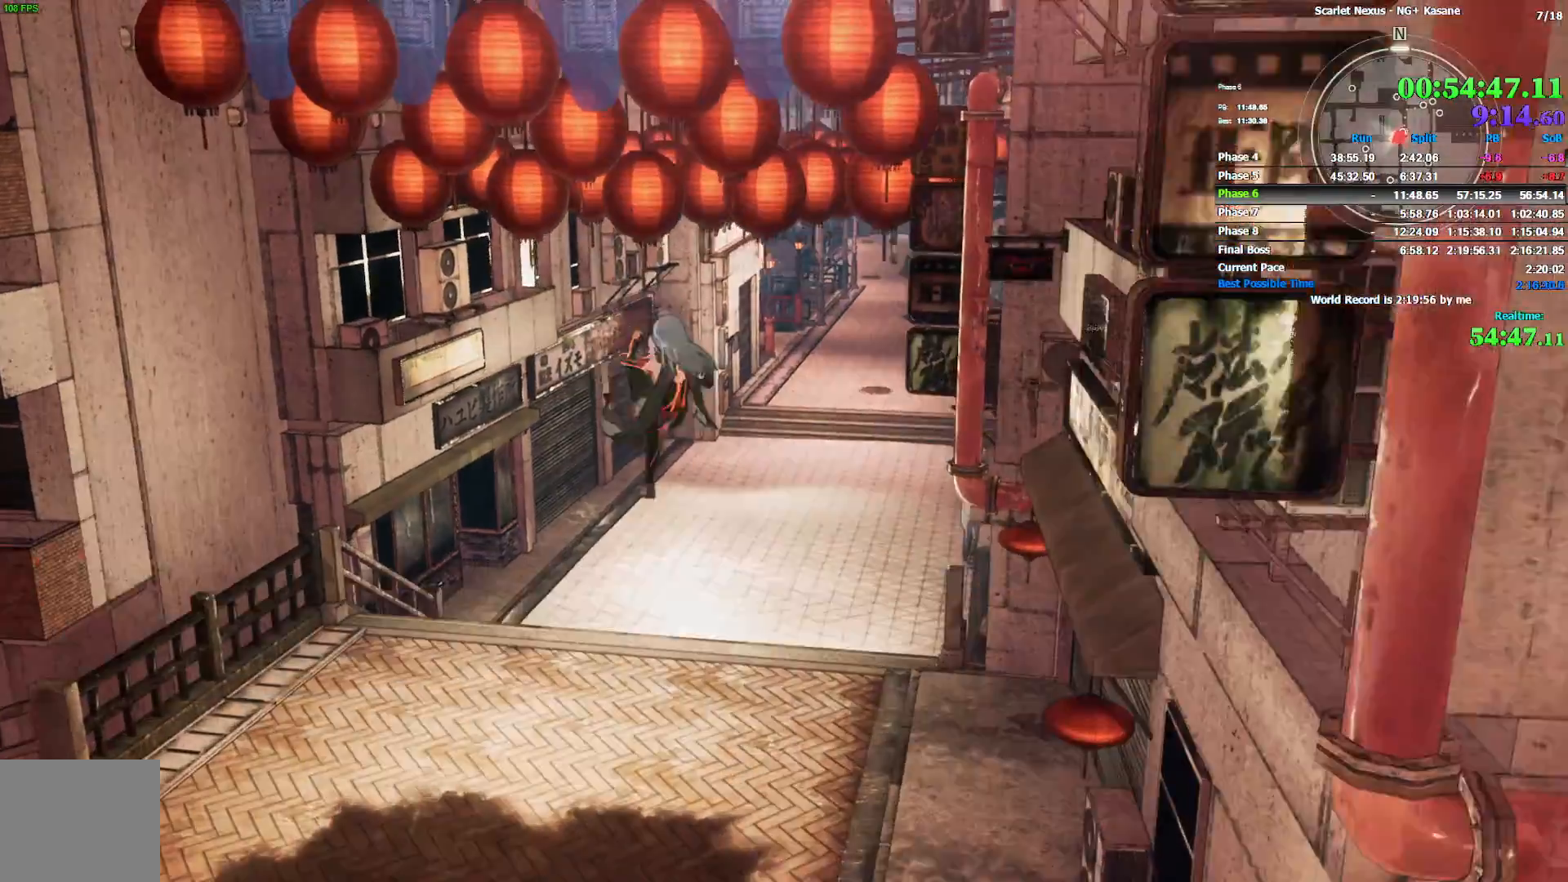
Gameplay with a controller (PlayStation layout); each line is a JSON object with the inputs held at the frame after it. "events" lists button and stick changes between this image and that frame as [ms after this image, input, new state], when the widget could be followed in between.
{"buttons": [], "left_stick": "center", "right_stick": "center", "events": [[217, "START", "down"], [267, "left_stick", "center"], [300, "START", "up"], [383, "START", "down"], [450, "START", "up"]]}
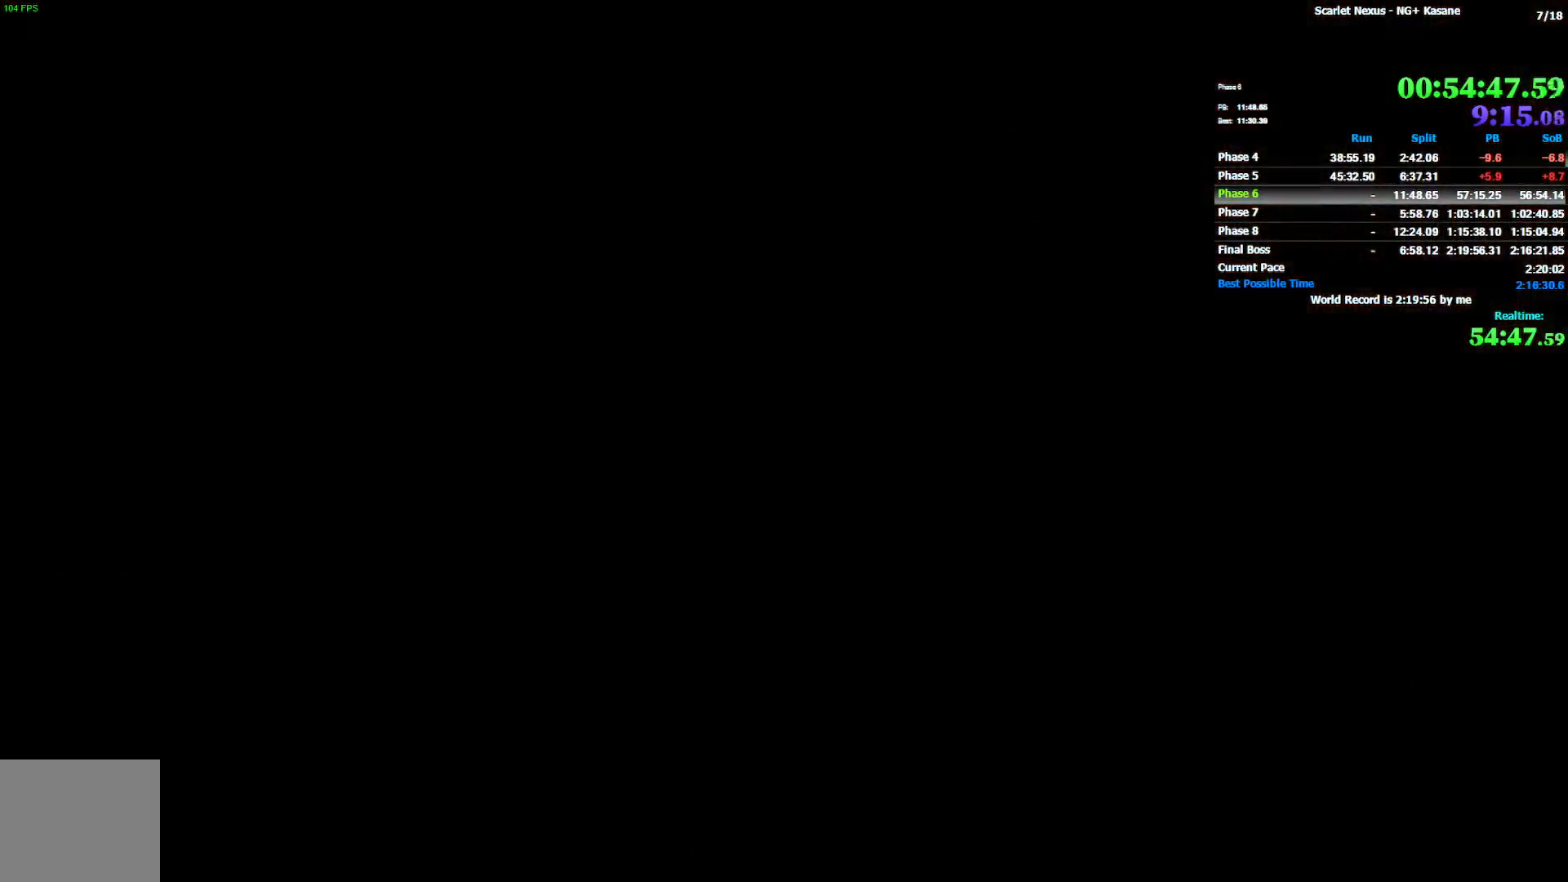
{"buttons": ["DPAD_DOWN"], "left_stick": "center", "right_stick": "center", "events": [[33, "START", "down"], [100, "START", "up"], [150, "START", "down"], [217, "START", "up"], [283, "START", "down"], [367, "START", "up"], [450, "DPAD_DOWN", "down"]]}
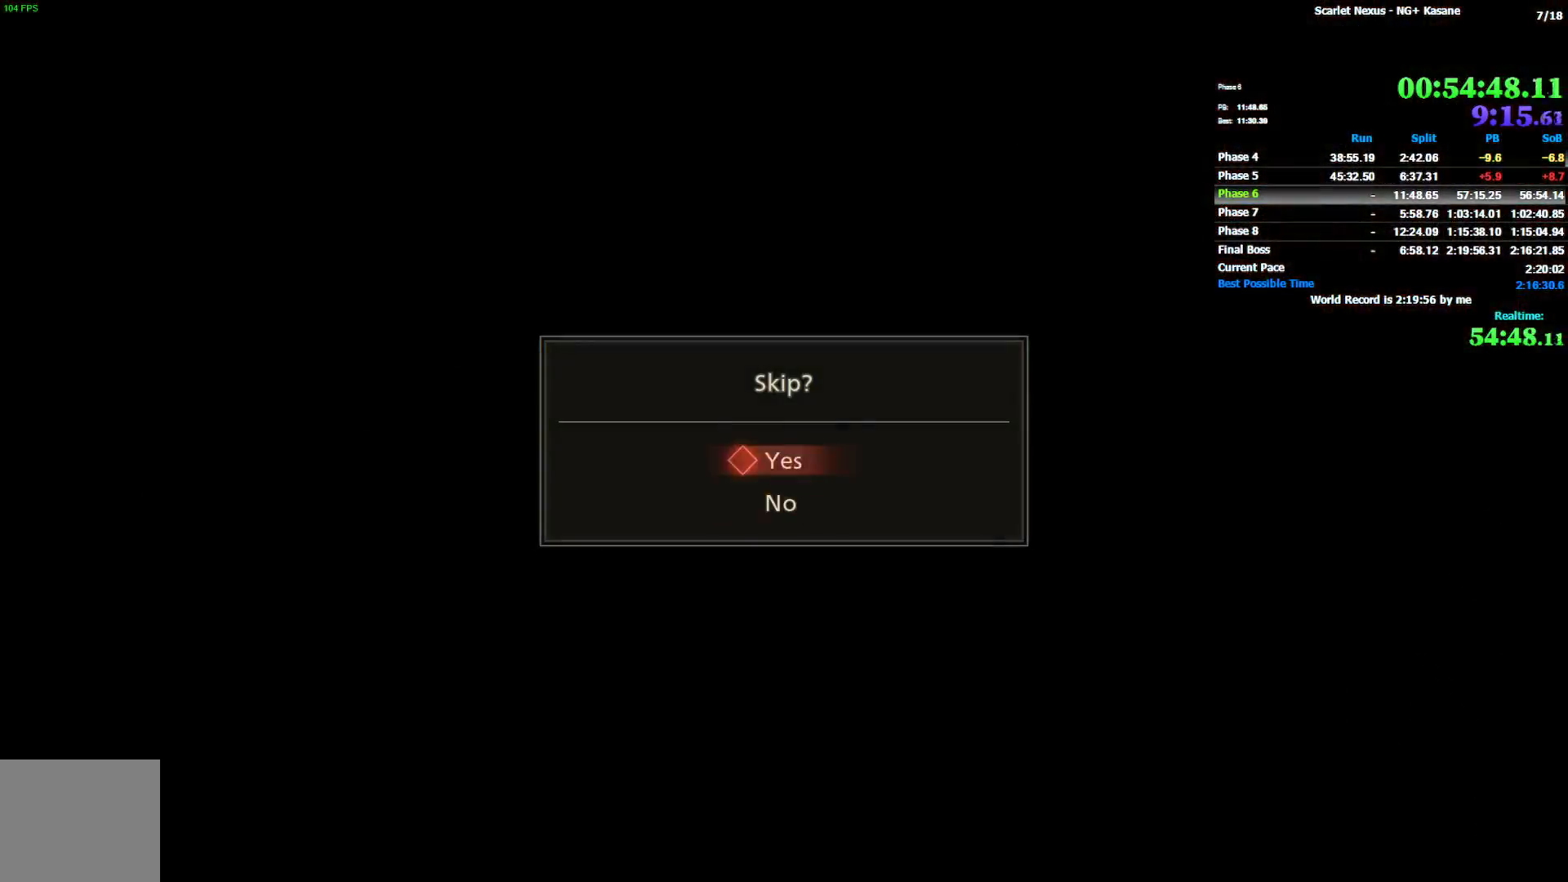
{"buttons": [], "left_stick": "center", "right_stick": "center", "events": [[33, "CROSS", "down"], [33, "DPAD_DOWN", "up"], [83, "CROSS", "up"], [150, "CROSS", "down"], [333, "CROSS", "up"]]}
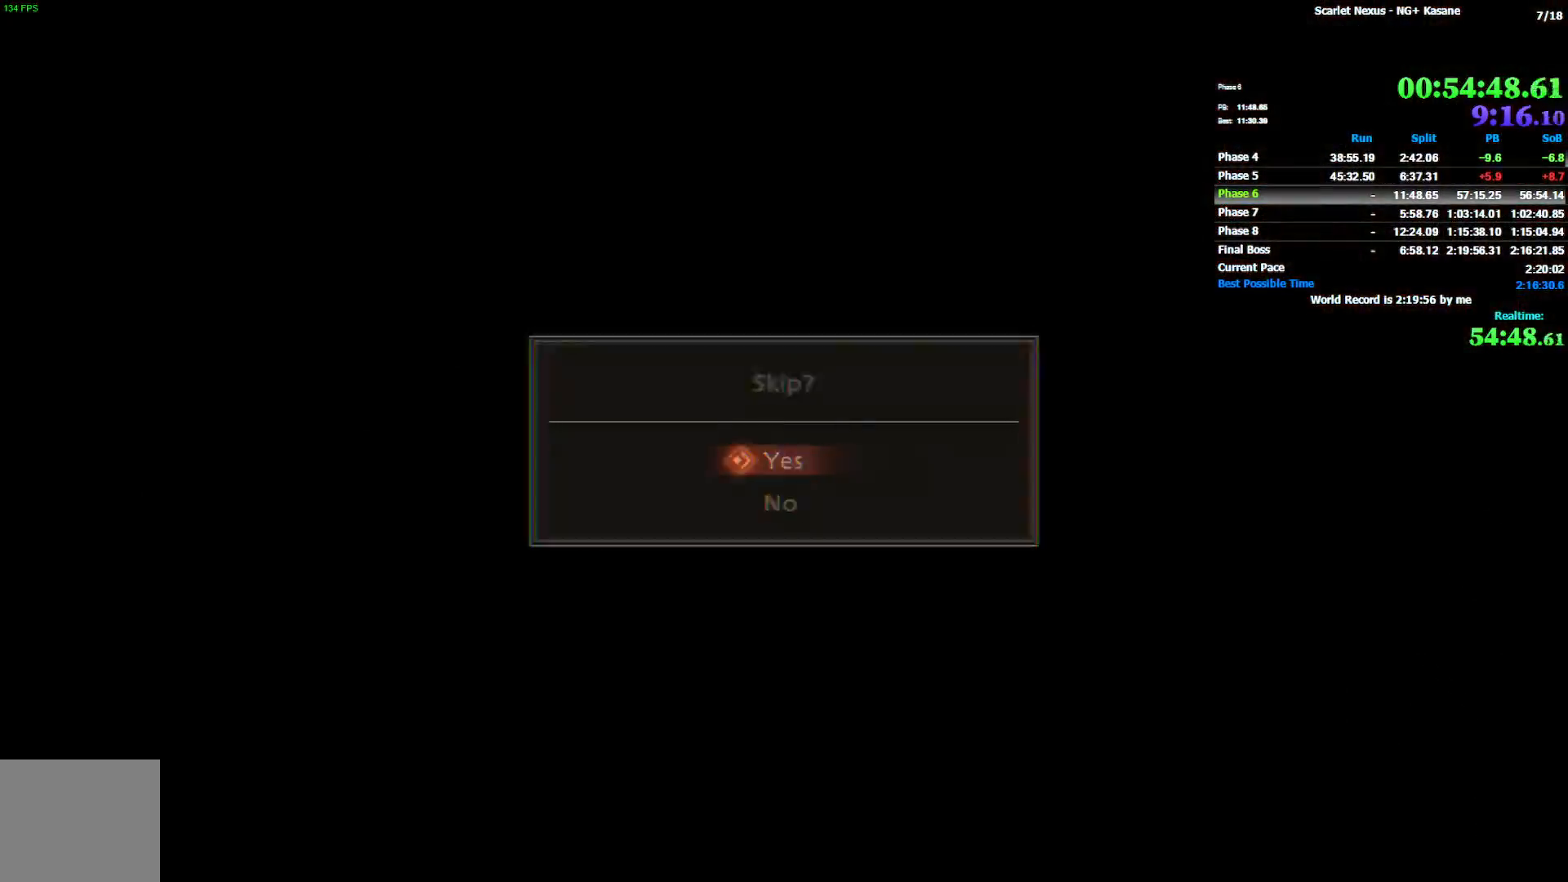
{"buttons": [], "left_stick": "center", "right_stick": "center", "events": []}
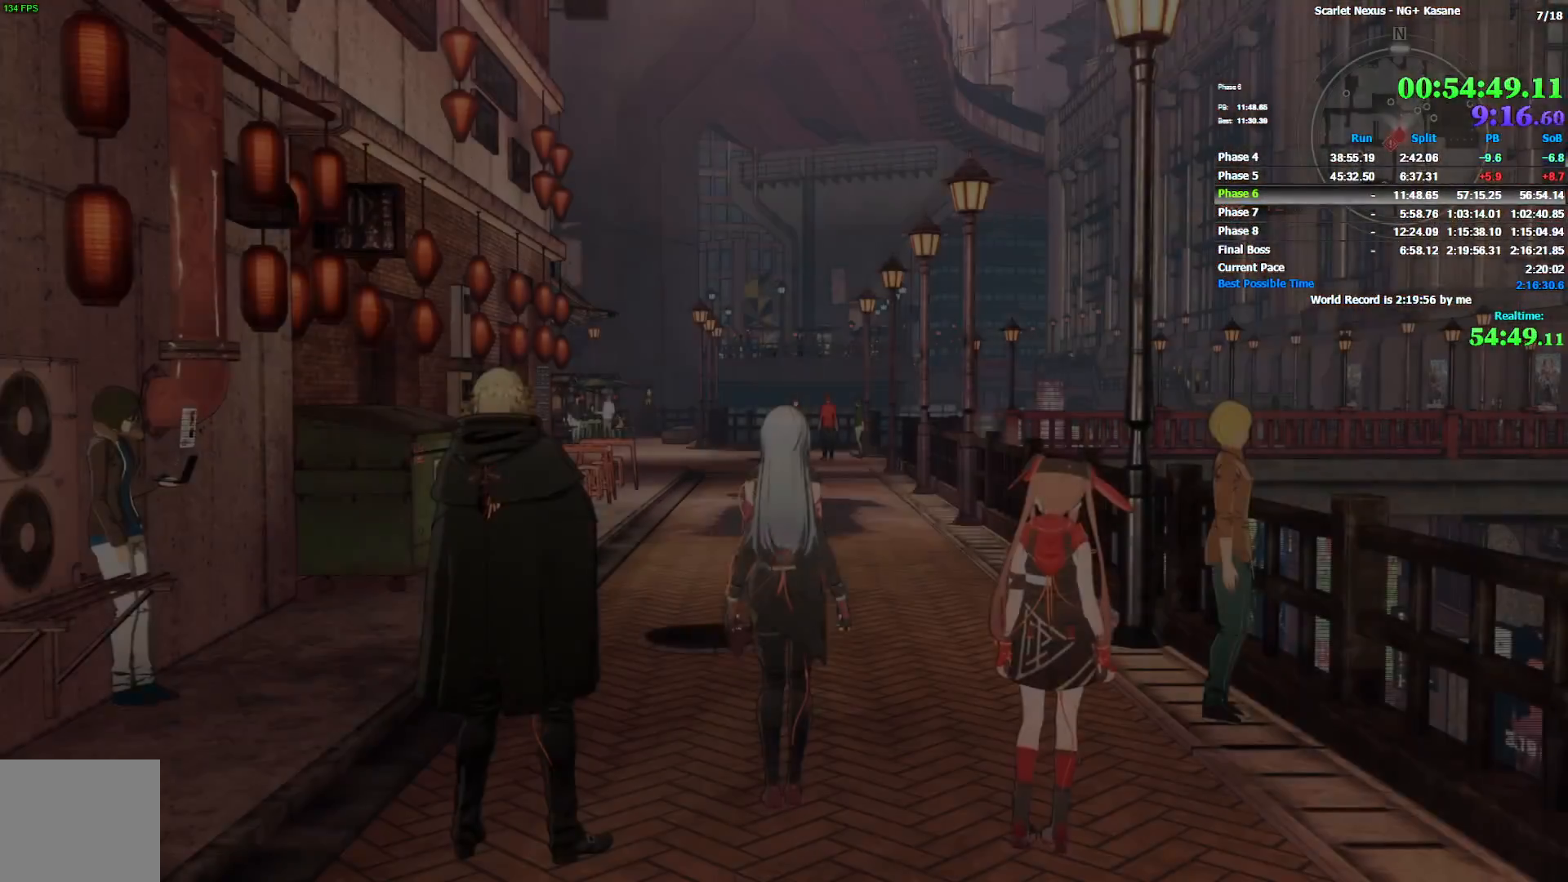
{"buttons": [], "left_stick": "center", "right_stick": "center", "events": [[233, "DPAD_UP", "down"], [283, "DPAD_UP", "up"], [367, "DPAD_UP", "down"], [417, "DPAD_UP", "up"]]}
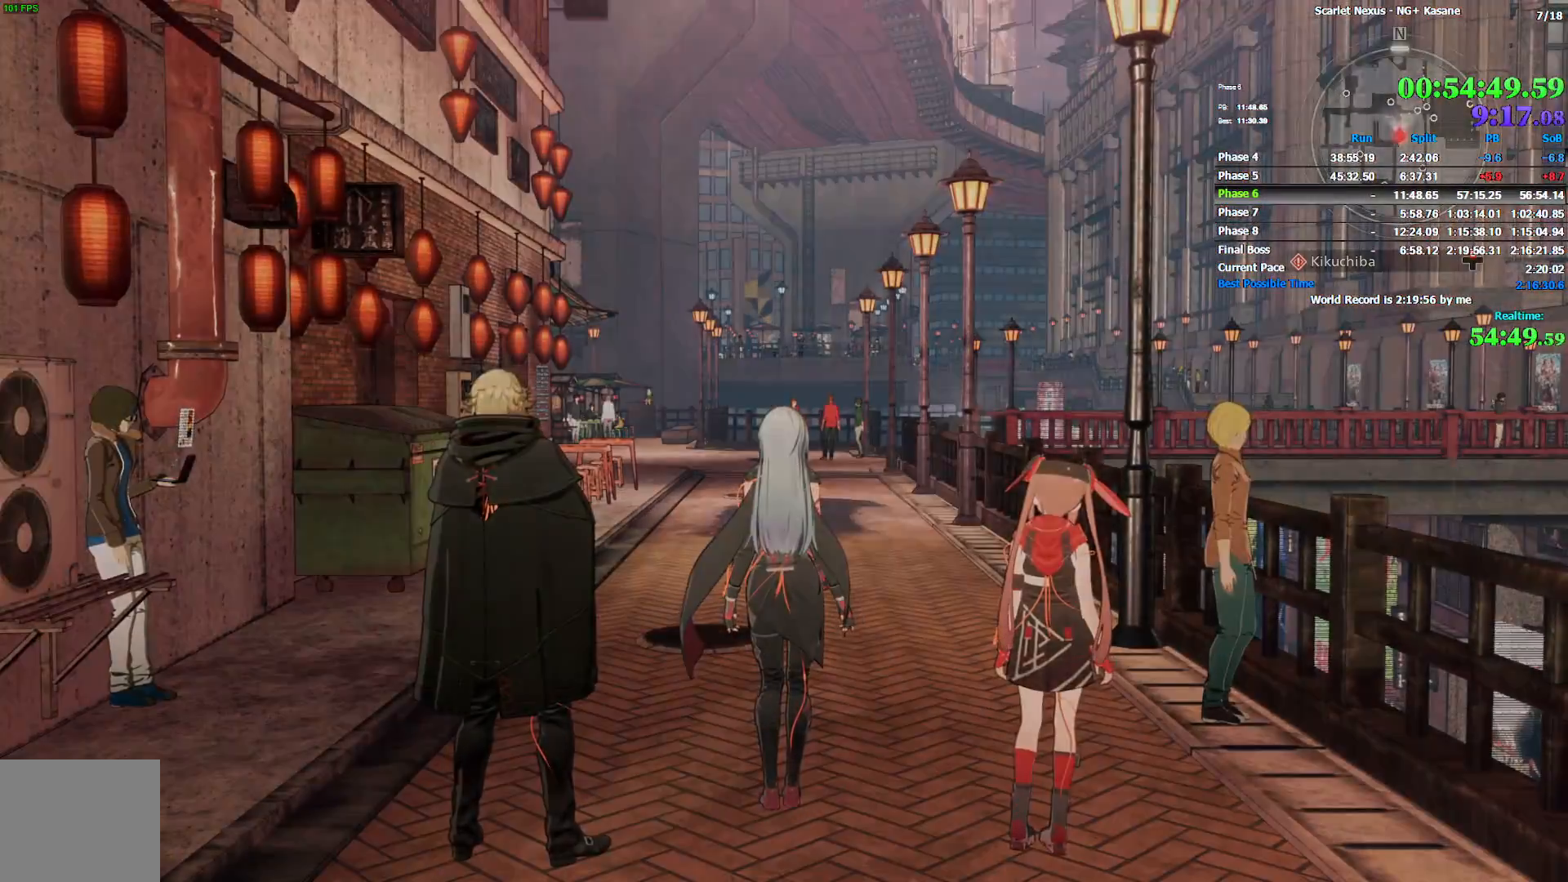
{"buttons": [], "left_stick": "center", "right_stick": "center", "events": [[17, "DPAD_UP", "down"], [50, "DPAD_UP", "up"], [133, "DPAD_UP", "down"], [167, "DPAD_UP", "up"]]}
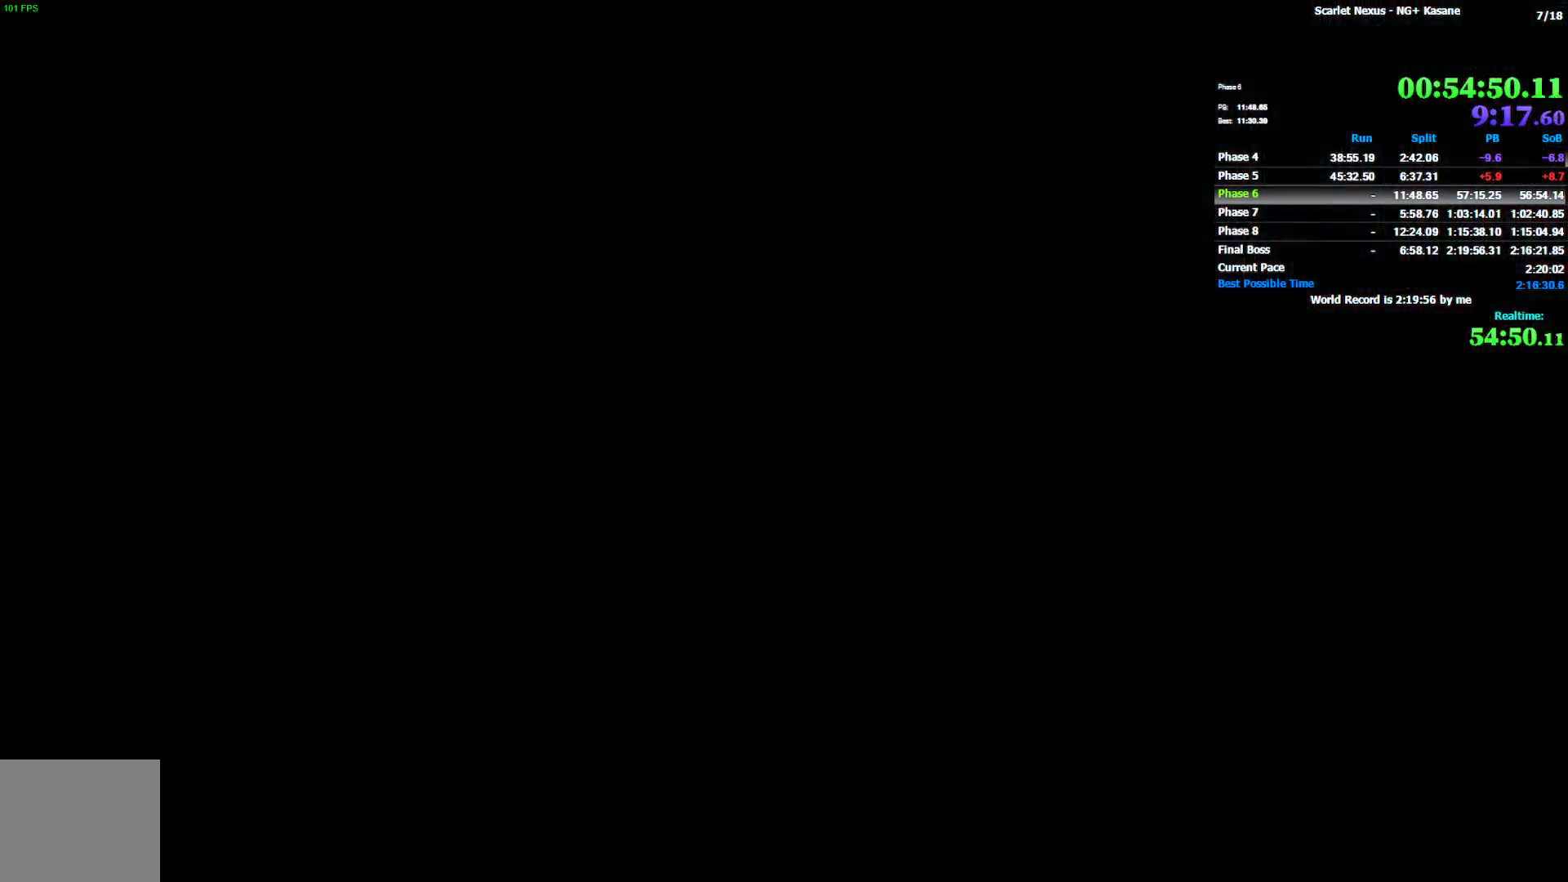
{"buttons": [], "left_stick": "center", "right_stick": "center", "events": []}
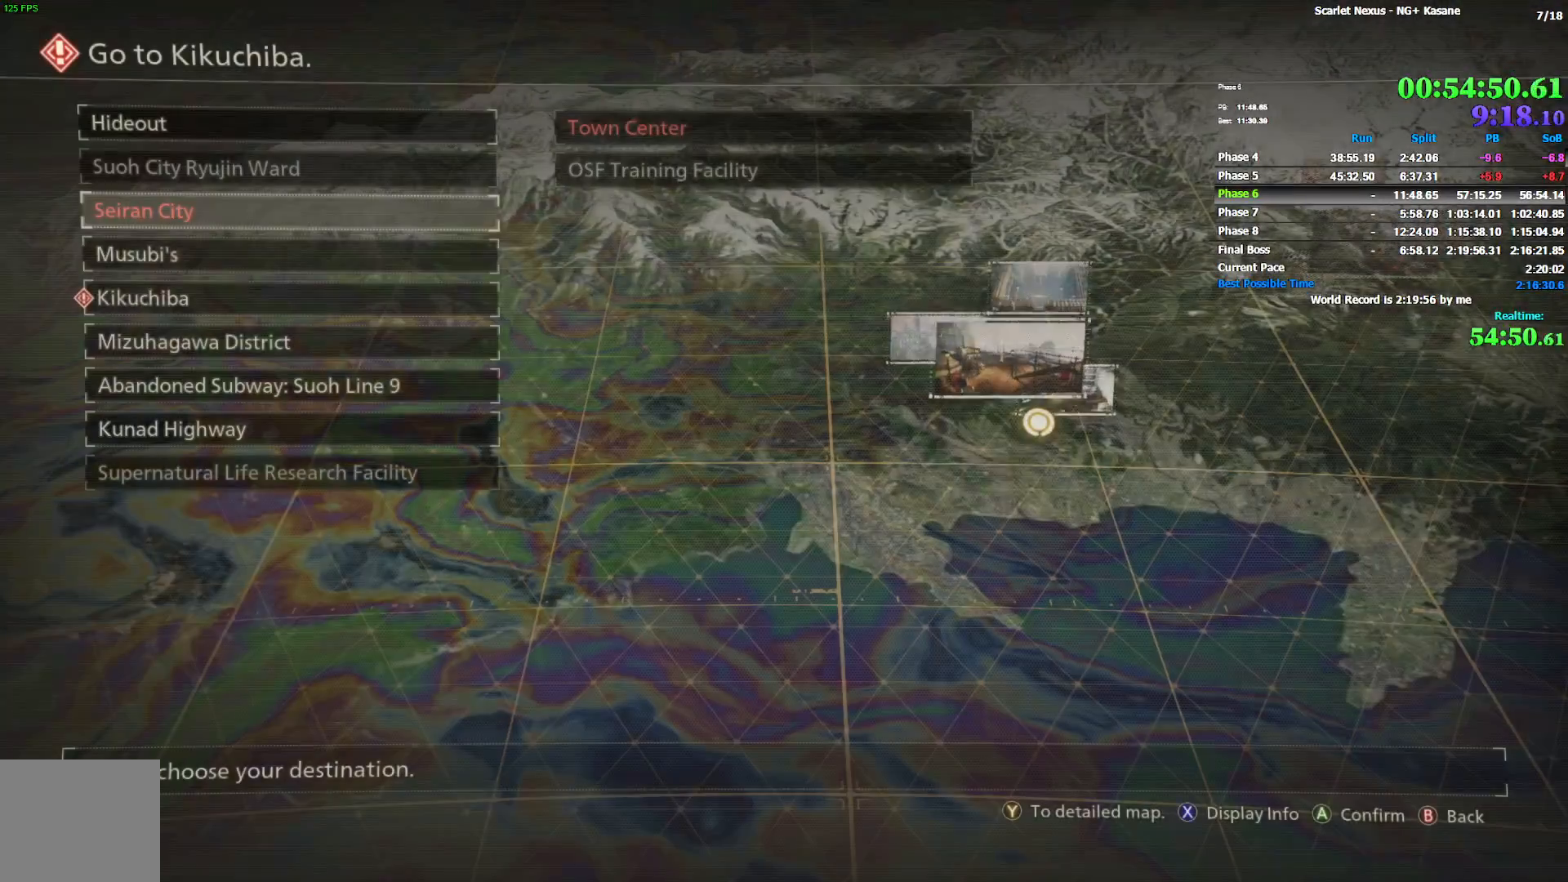
{"buttons": [], "left_stick": "center", "right_stick": "center", "events": [[250, "DPAD_DOWN", "down"], [317, "DPAD_DOWN", "up"], [383, "DPAD_DOWN", "down"], [450, "DPAD_DOWN", "up"]]}
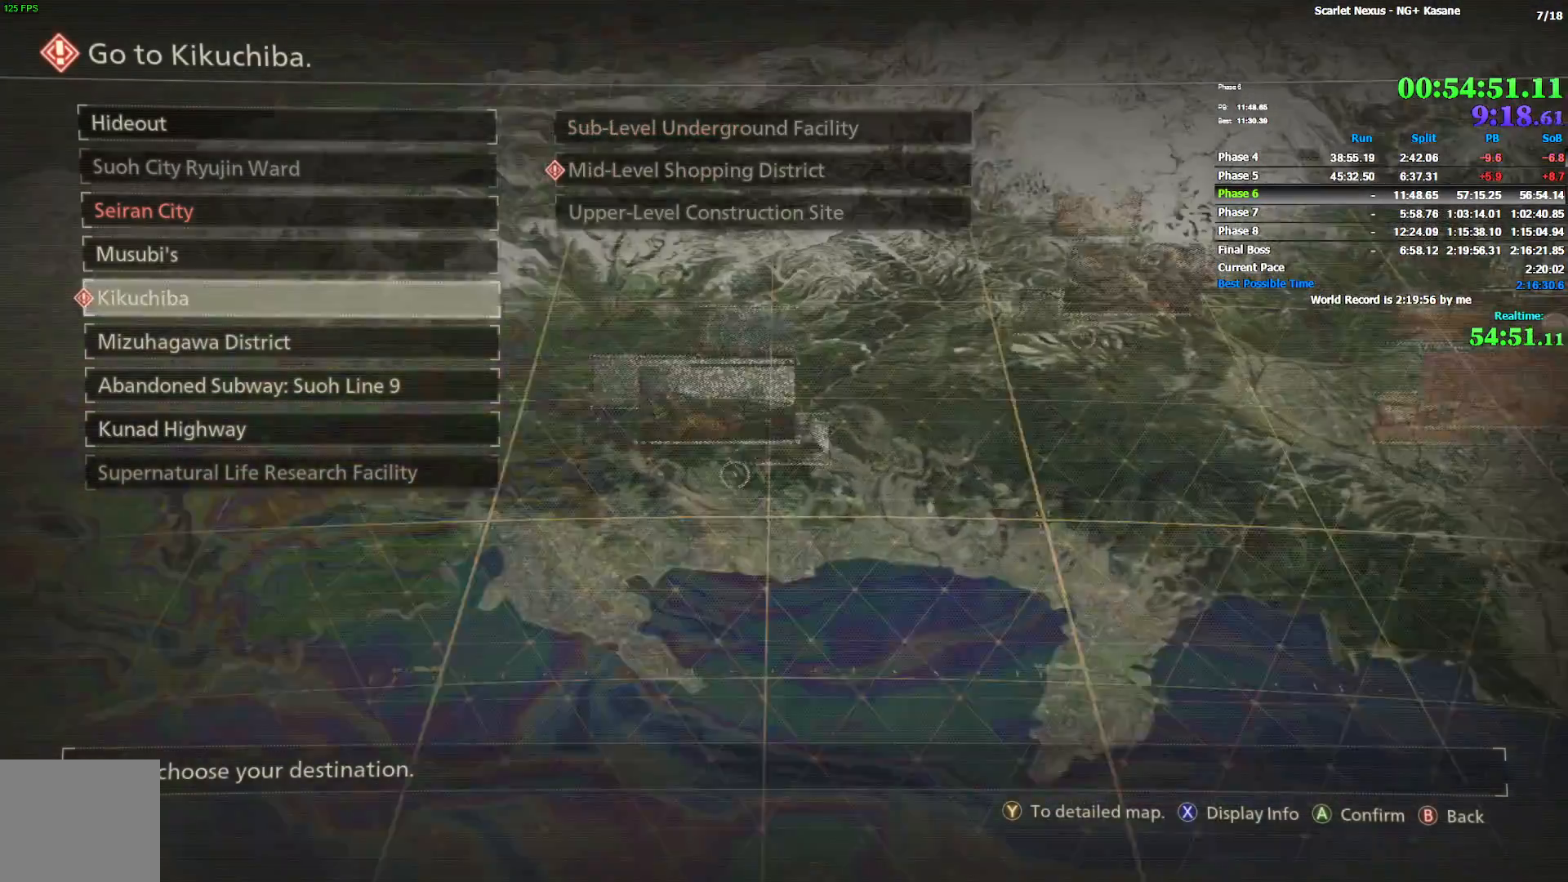
{"buttons": [], "left_stick": "center", "right_stick": "center", "events": [[50, "CROSS", "down"], [133, "CROSS", "up"], [183, "CROSS", "down"], [283, "CROSS", "up"], [350, "CROSS", "down"], [400, "CROSS", "up"]]}
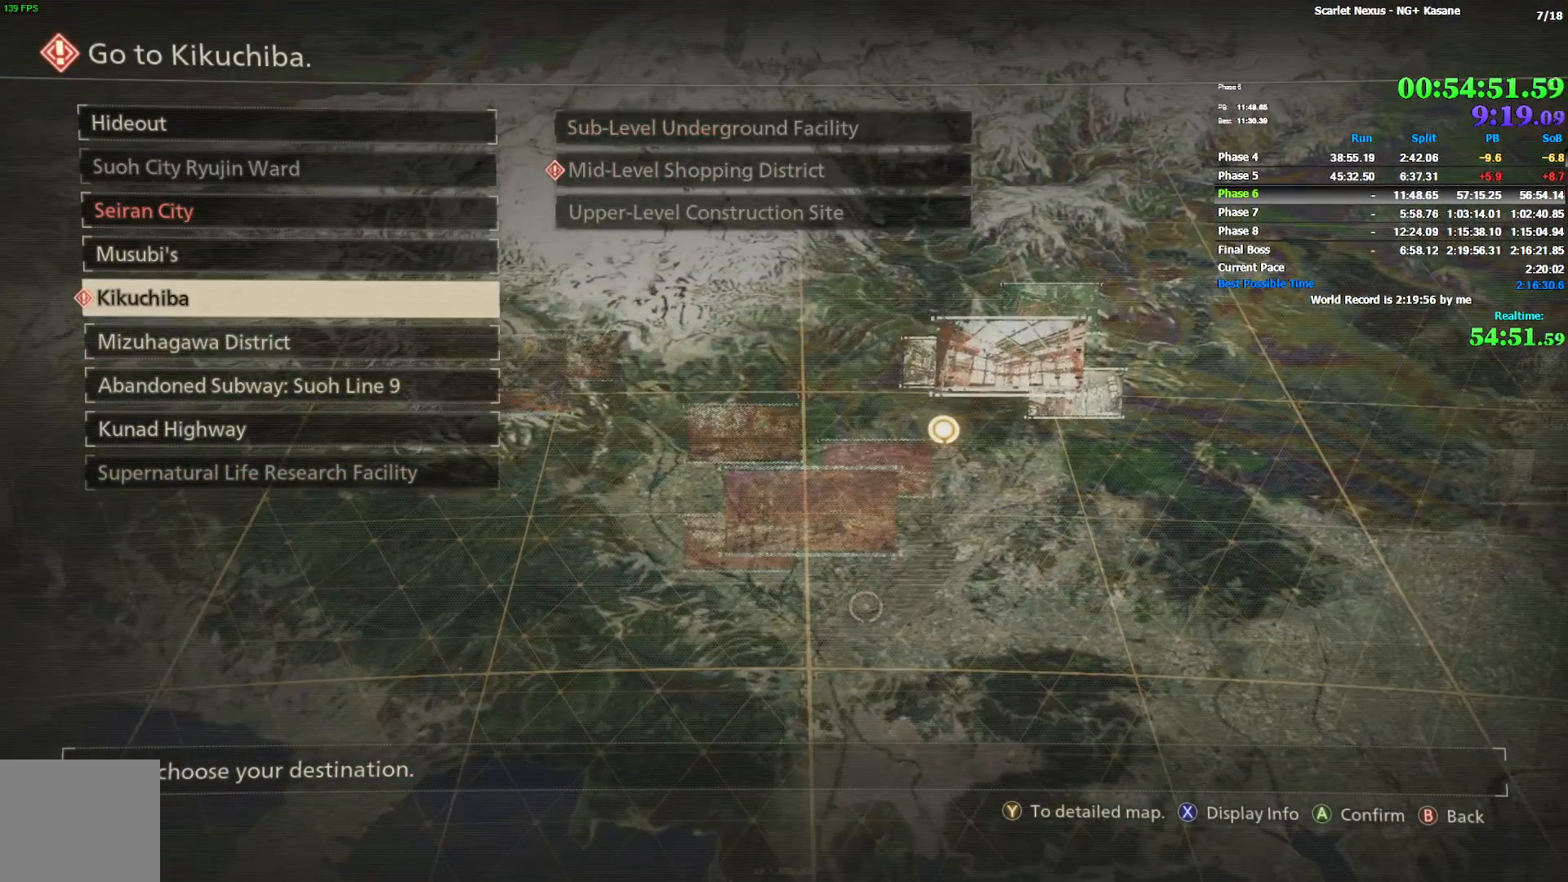
{"buttons": [], "left_stick": "center", "right_stick": "center", "events": [[317, "DPAD_DOWN", "down"], [417, "CROSS", "down"], [417, "DPAD_DOWN", "up"], [483, "CROSS", "up"]]}
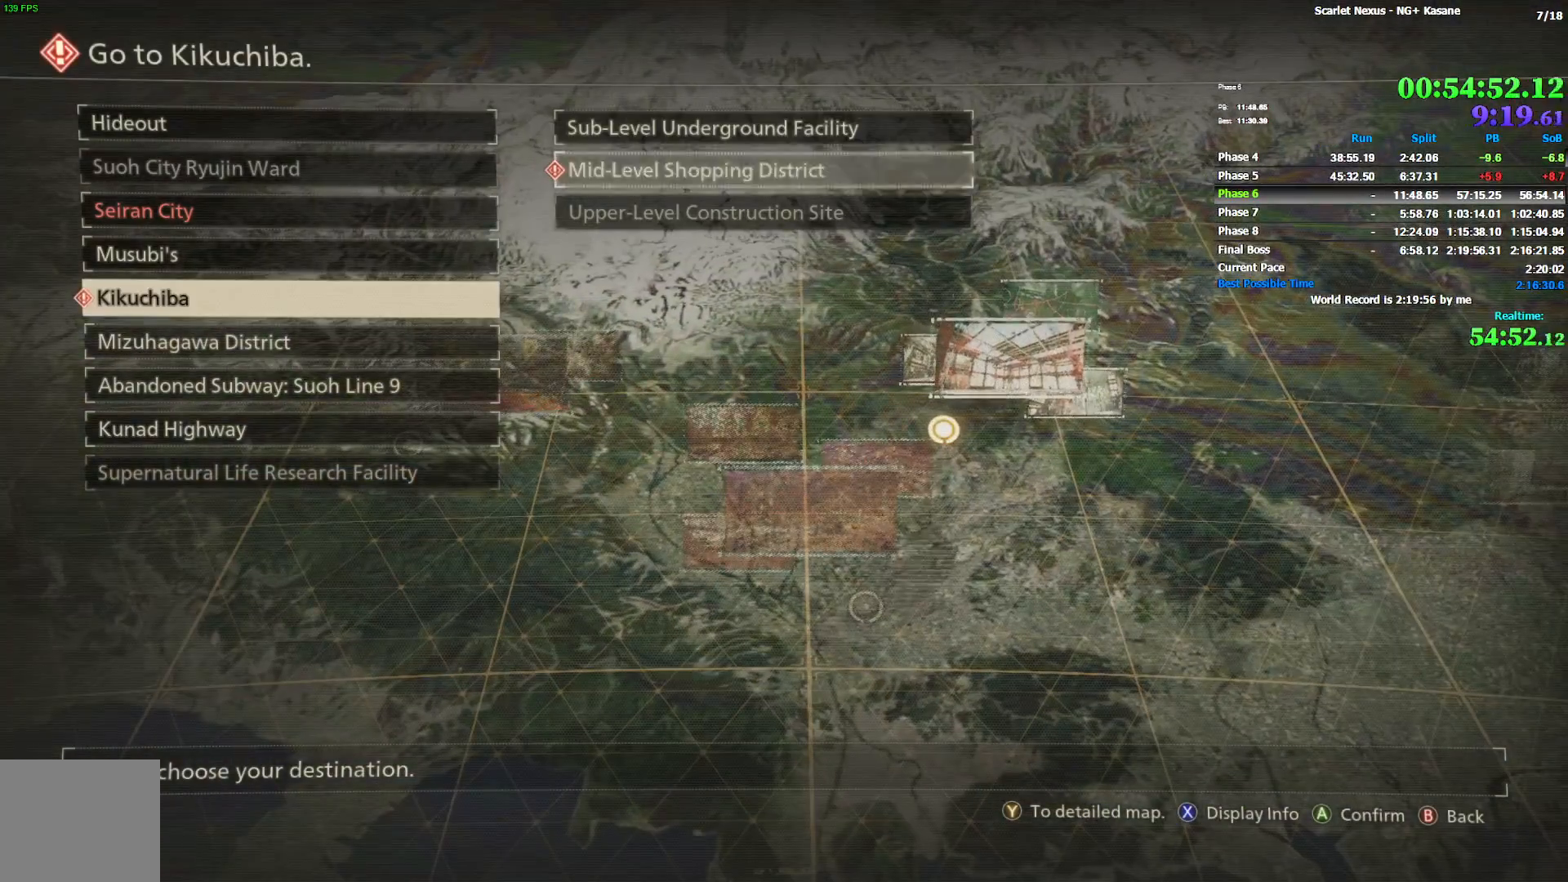
{"buttons": [], "left_stick": "center", "right_stick": "center", "events": [[83, "CROSS", "down"], [133, "CROSS", "up"], [183, "CROSS", "down"], [233, "CROSS", "up"]]}
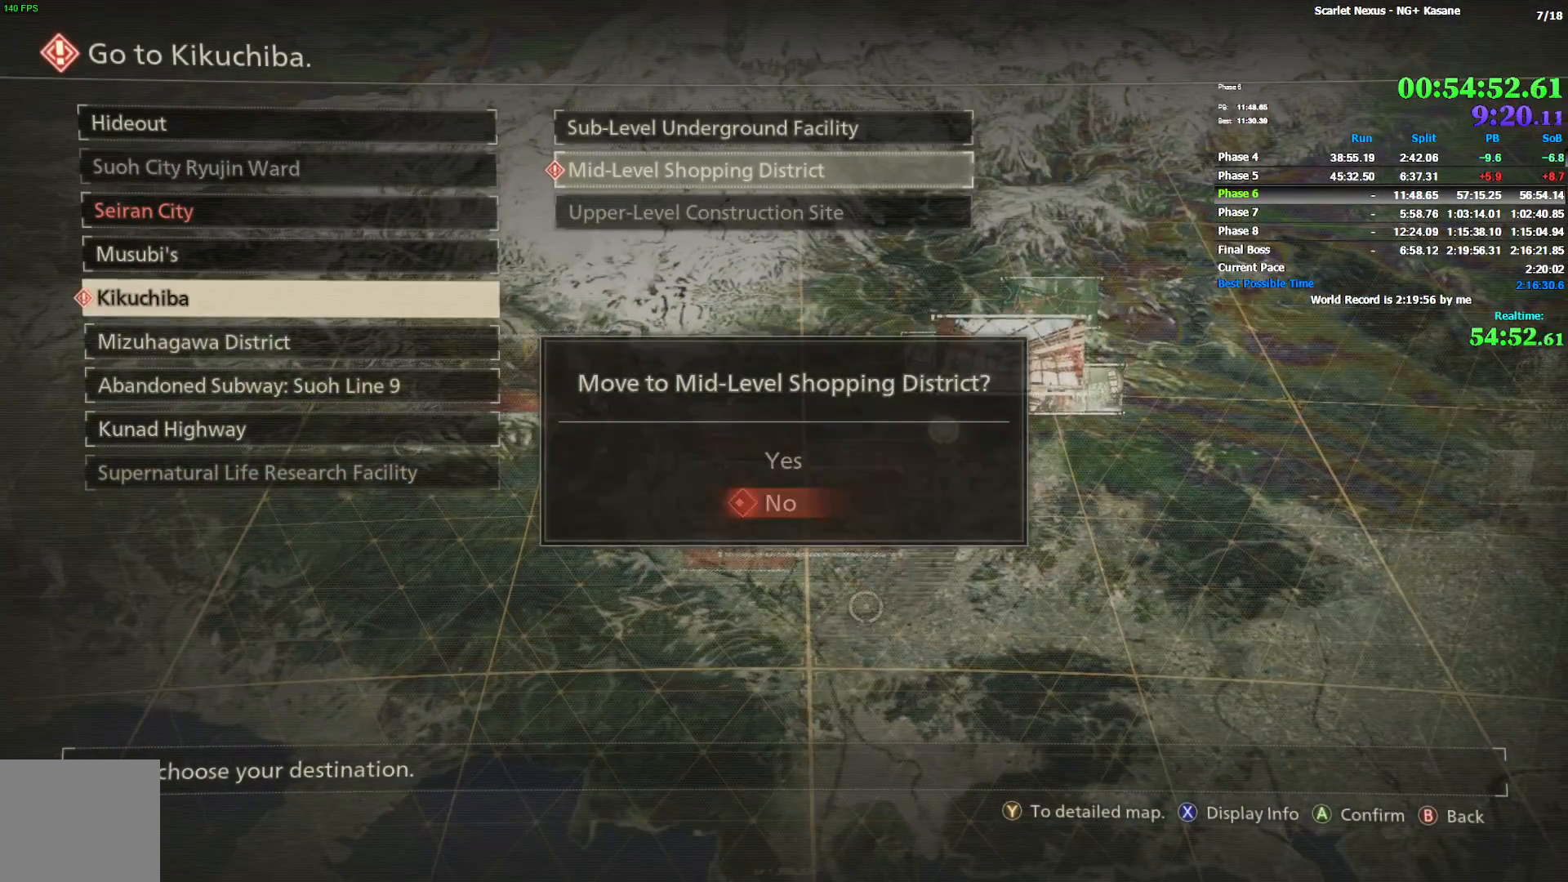
{"buttons": [], "left_stick": "center", "right_stick": "center", "events": [[133, "DPAD_DOWN", "down"], [233, "CROSS", "down"], [233, "DPAD_DOWN", "up"], [300, "CROSS", "up"], [367, "CROSS", "down"], [417, "CROSS", "up"]]}
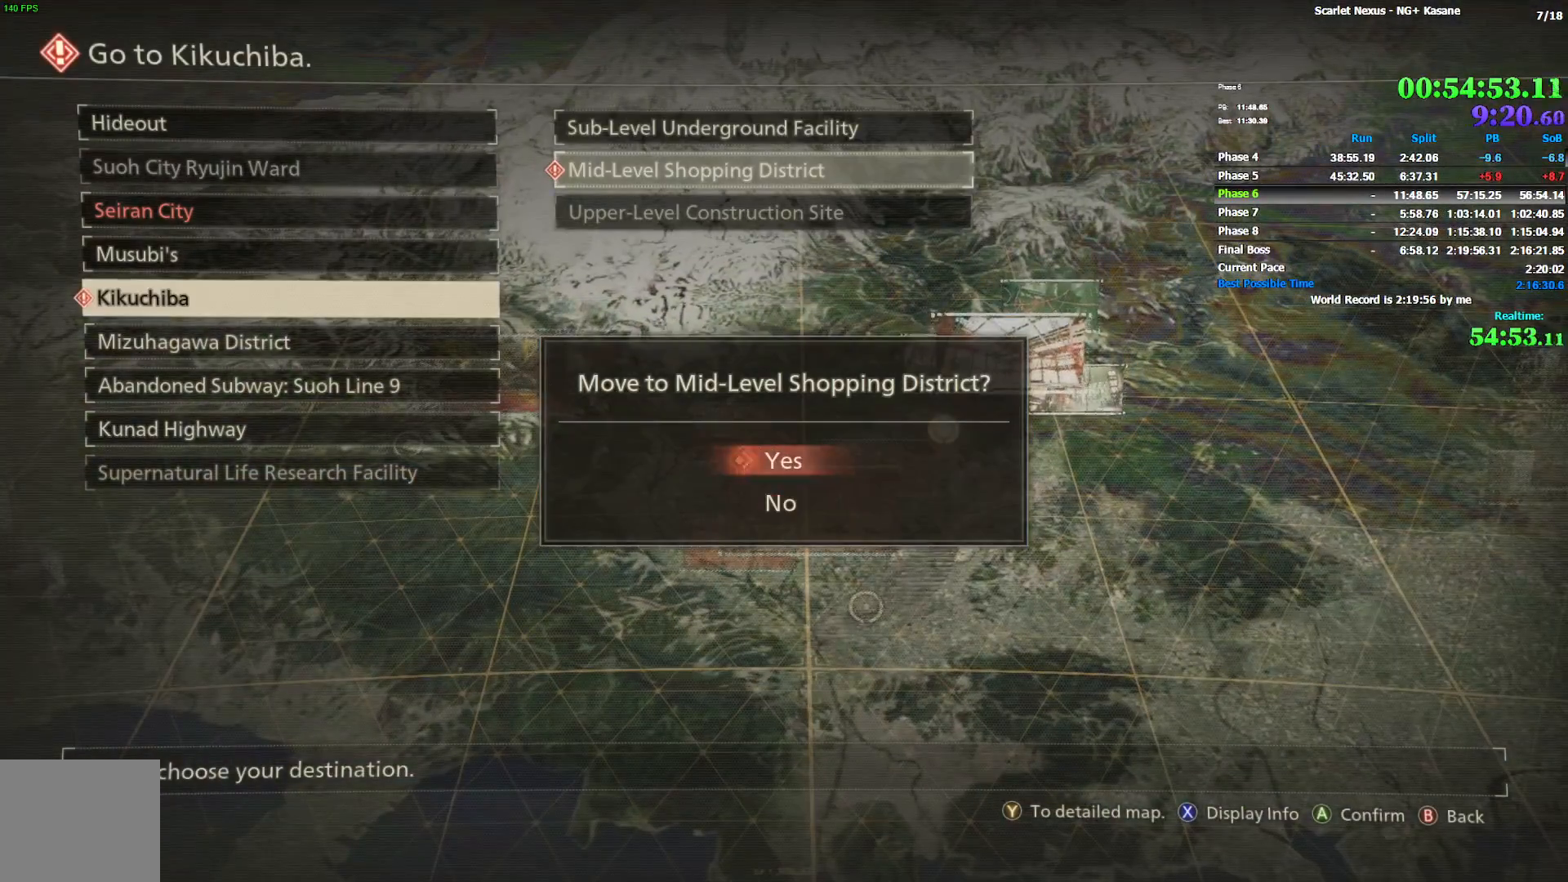
{"buttons": [], "left_stick": "center", "right_stick": "center", "events": []}
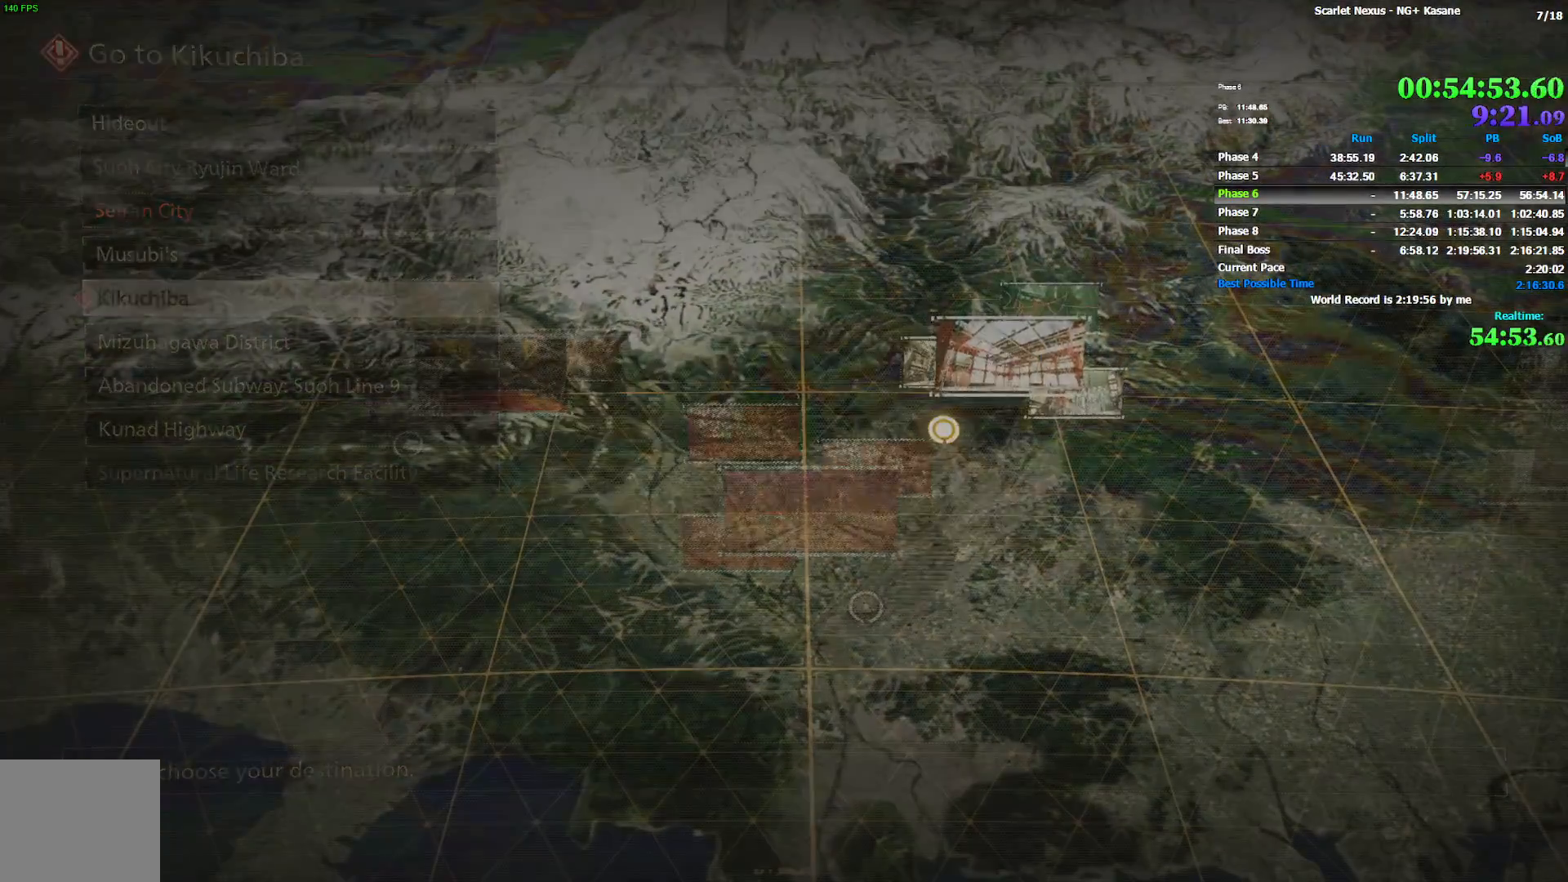
{"buttons": [], "left_stick": "center", "right_stick": "center", "events": []}
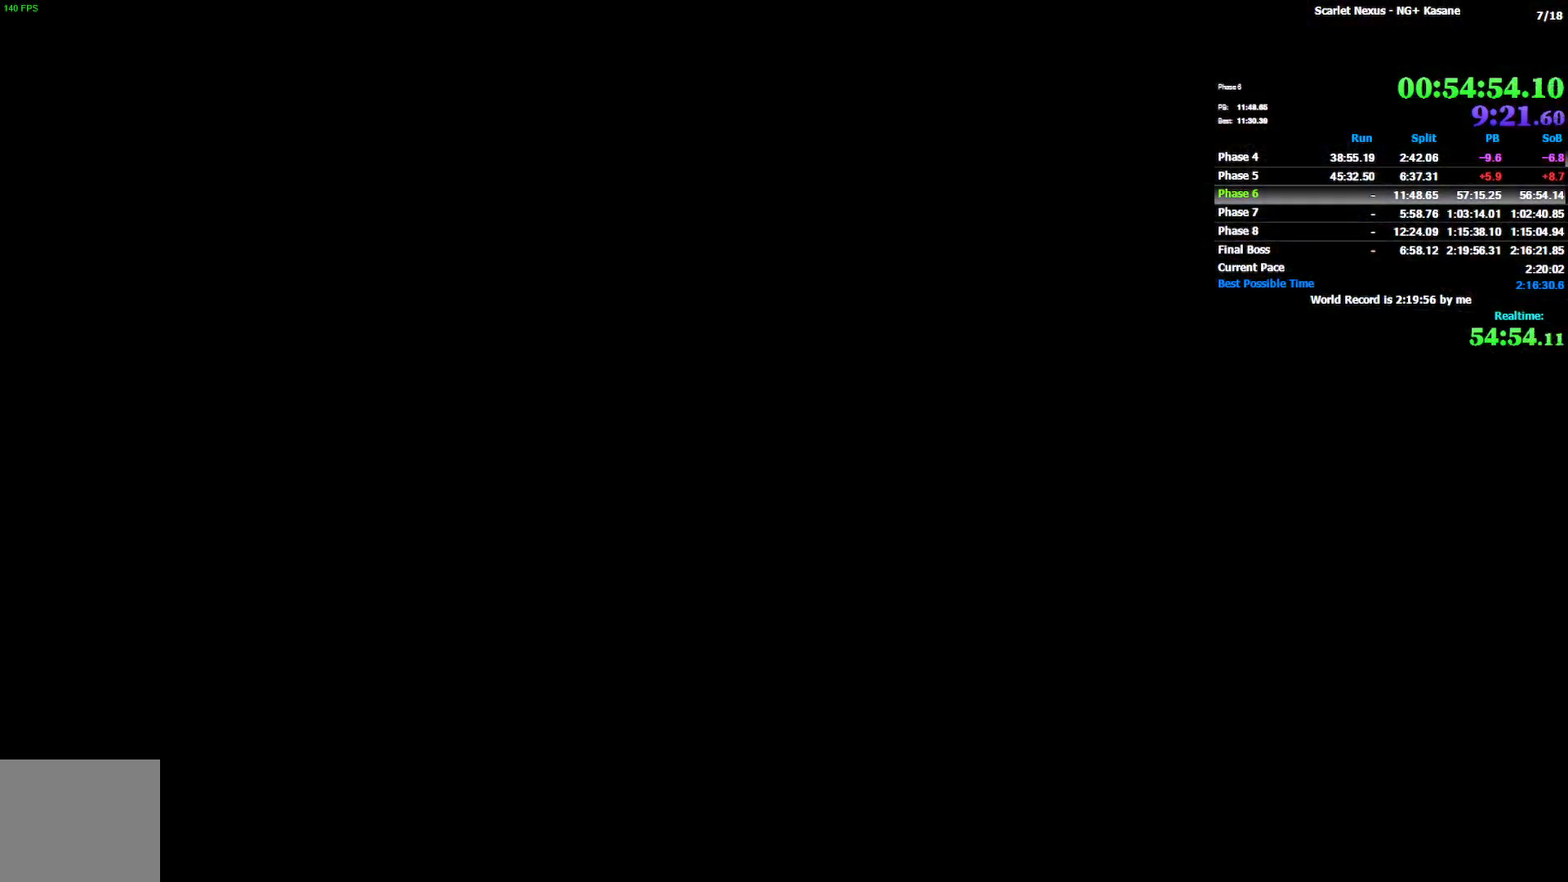
{"buttons": [], "left_stick": "center", "right_stick": "center", "events": []}
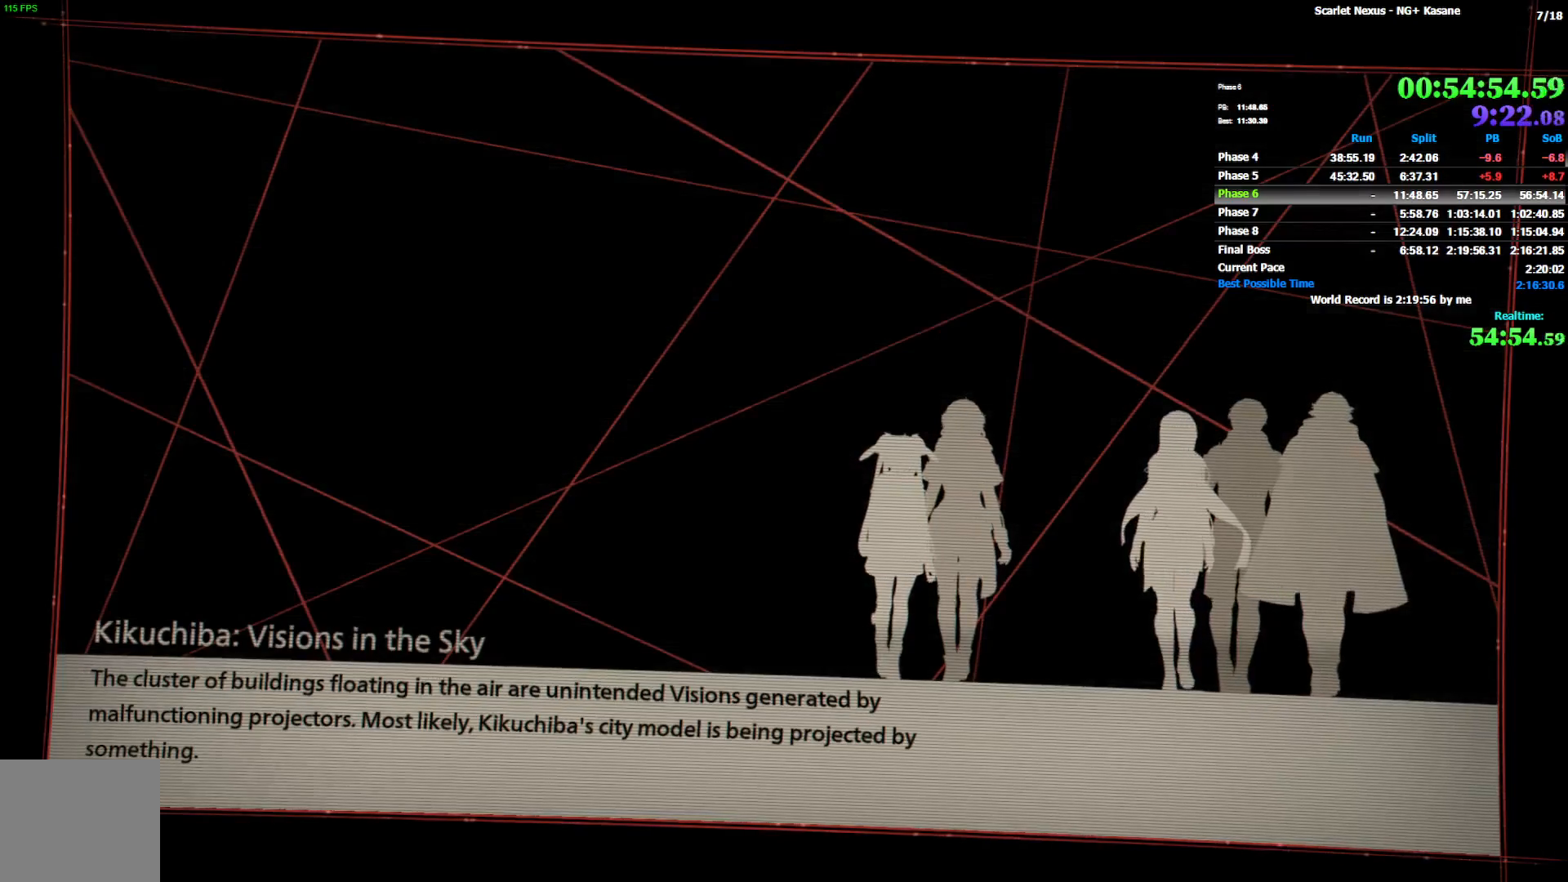
{"buttons": [], "left_stick": "center", "right_stick": "center", "events": []}
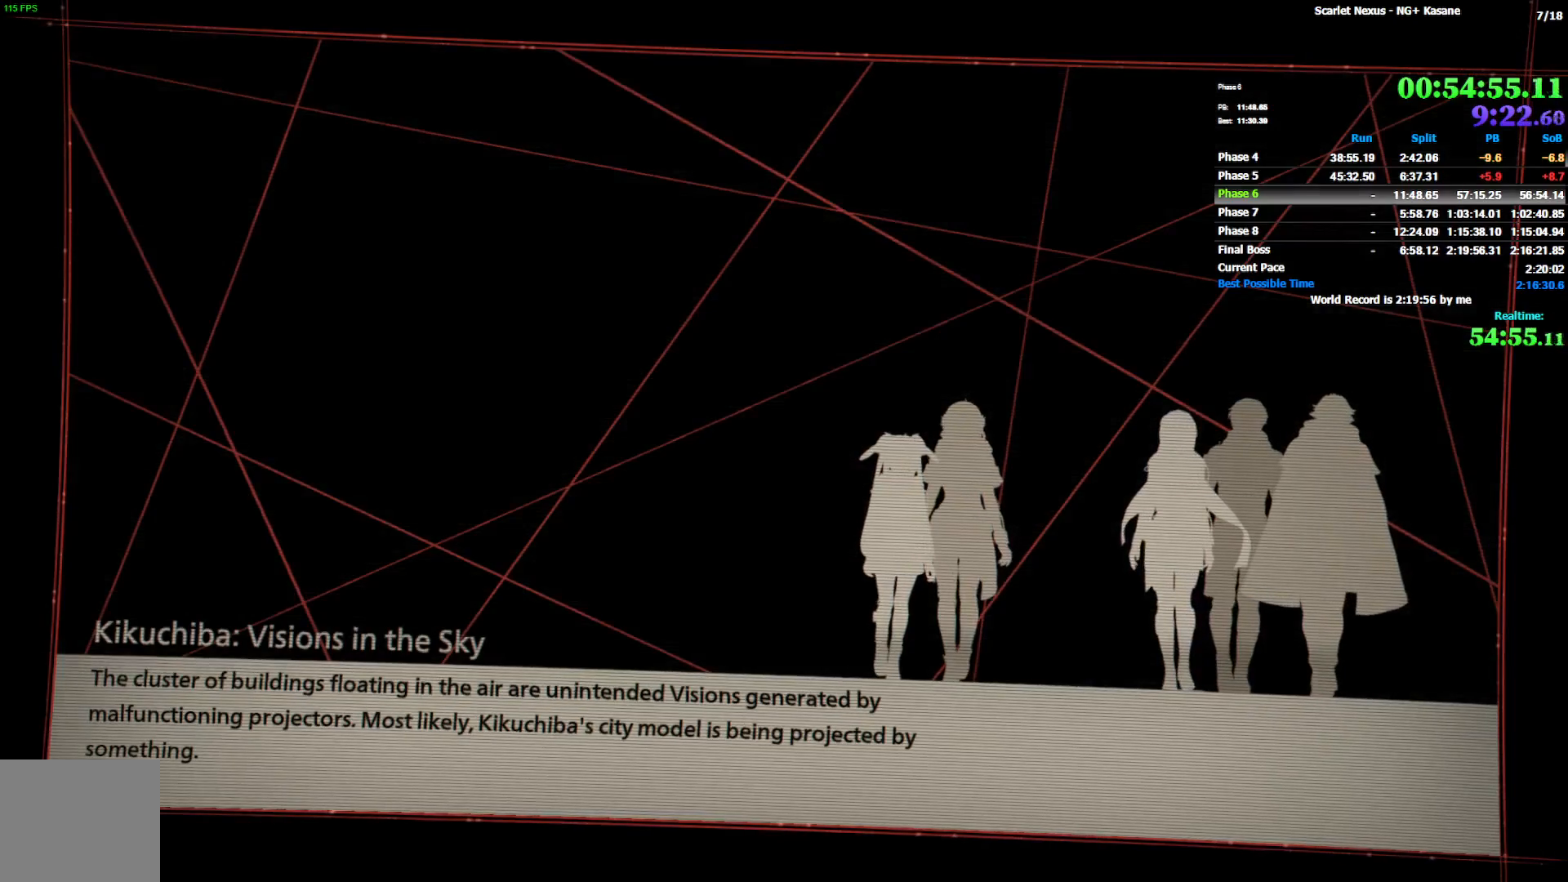
{"buttons": [], "left_stick": "center", "right_stick": "center", "events": []}
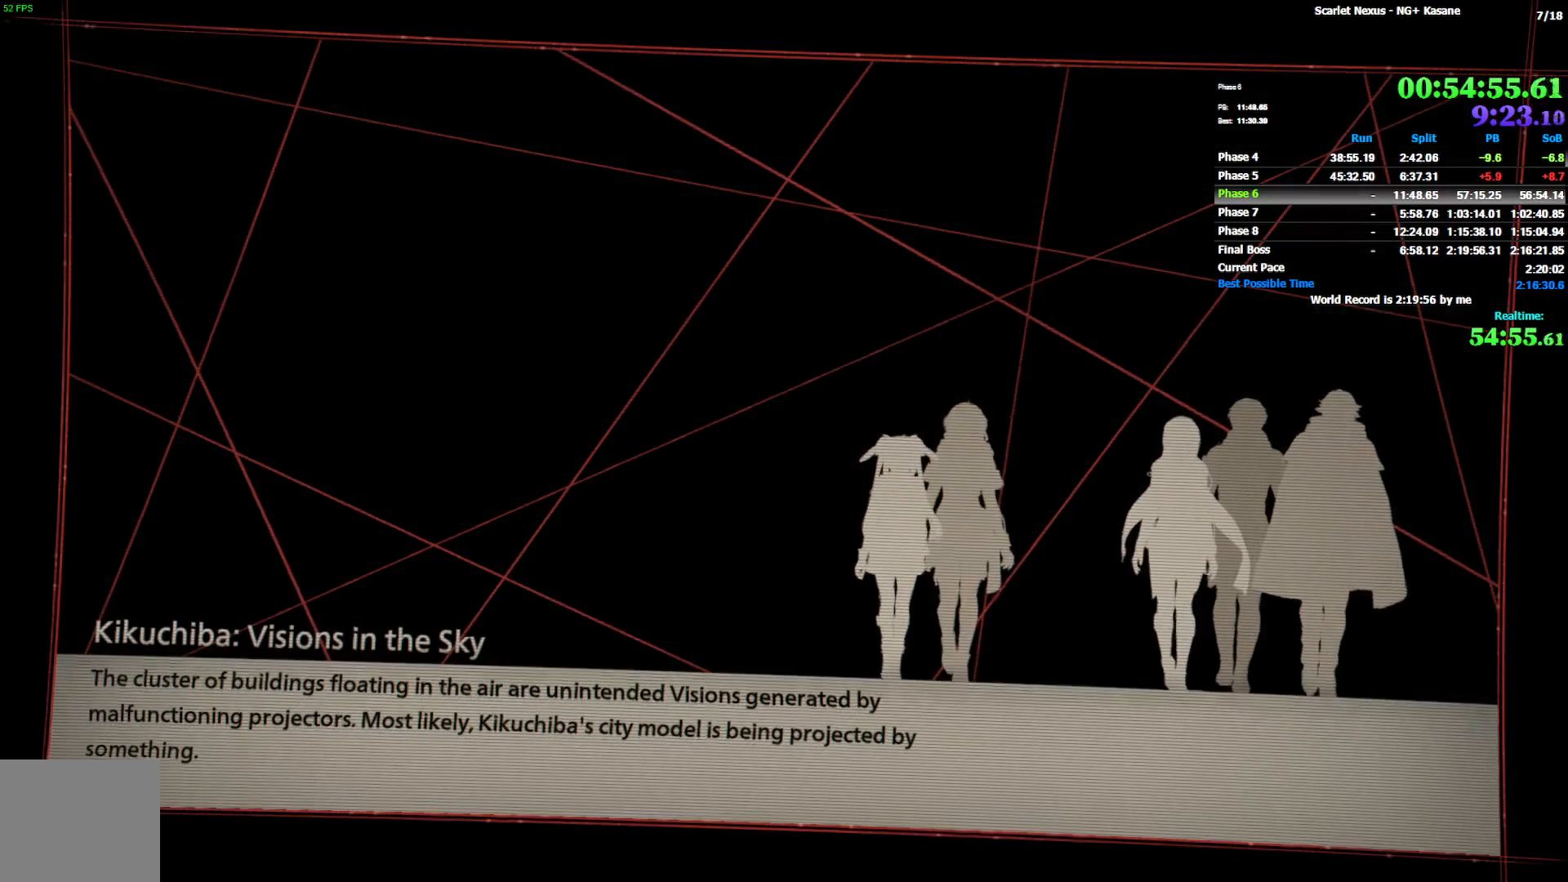
{"buttons": [], "left_stick": "center", "right_stick": "center", "events": []}
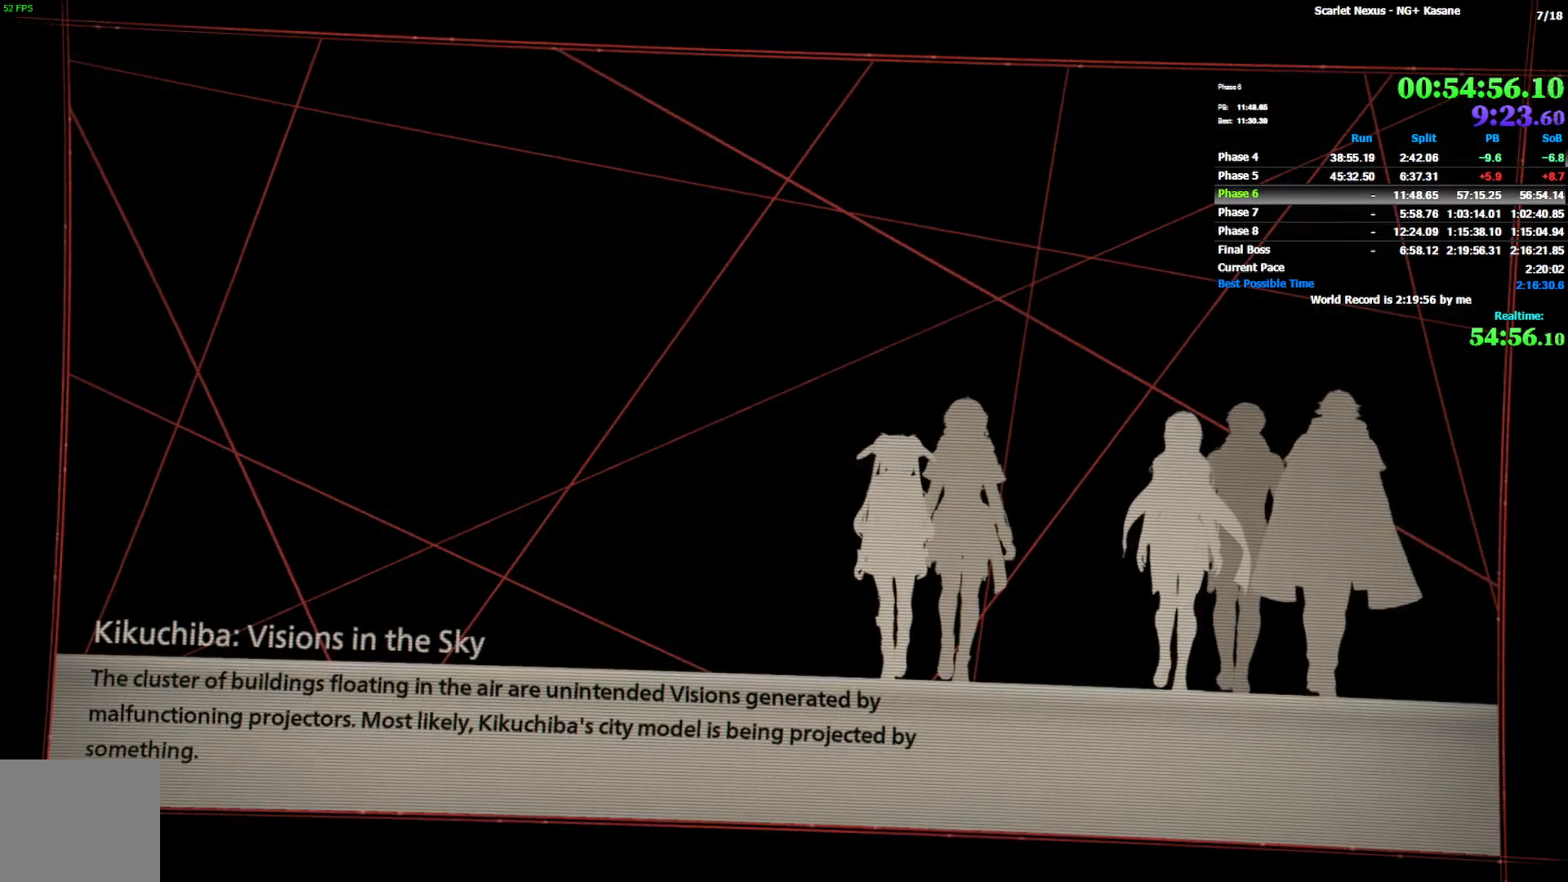
{"buttons": [], "left_stick": "center", "right_stick": "center", "events": []}
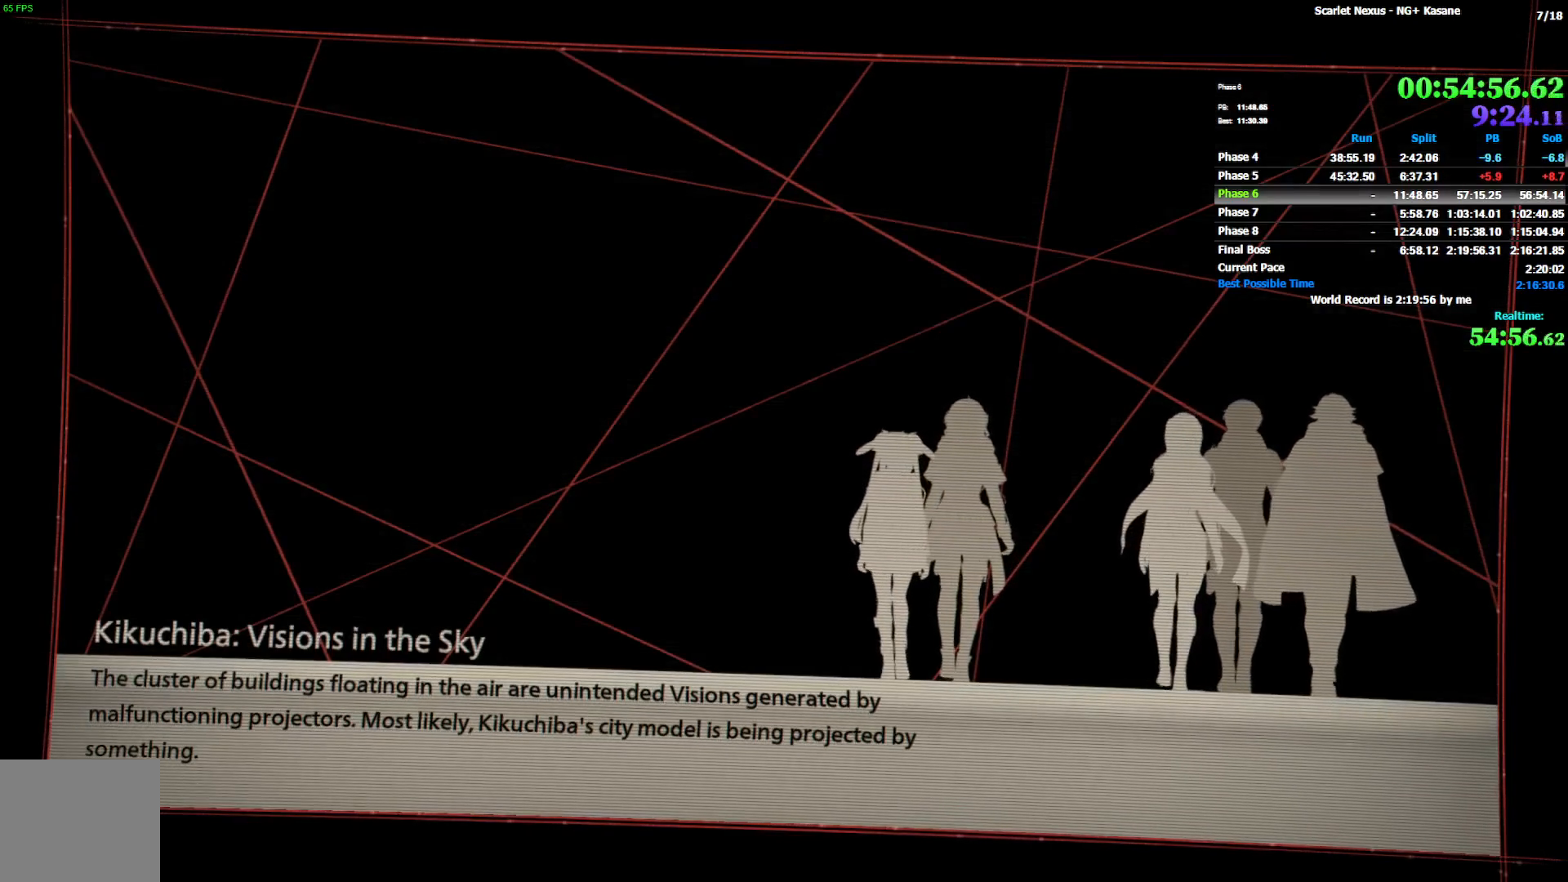
{"buttons": [], "left_stick": "up", "right_stick": "center", "events": [[233, "left_stick", "up"]]}
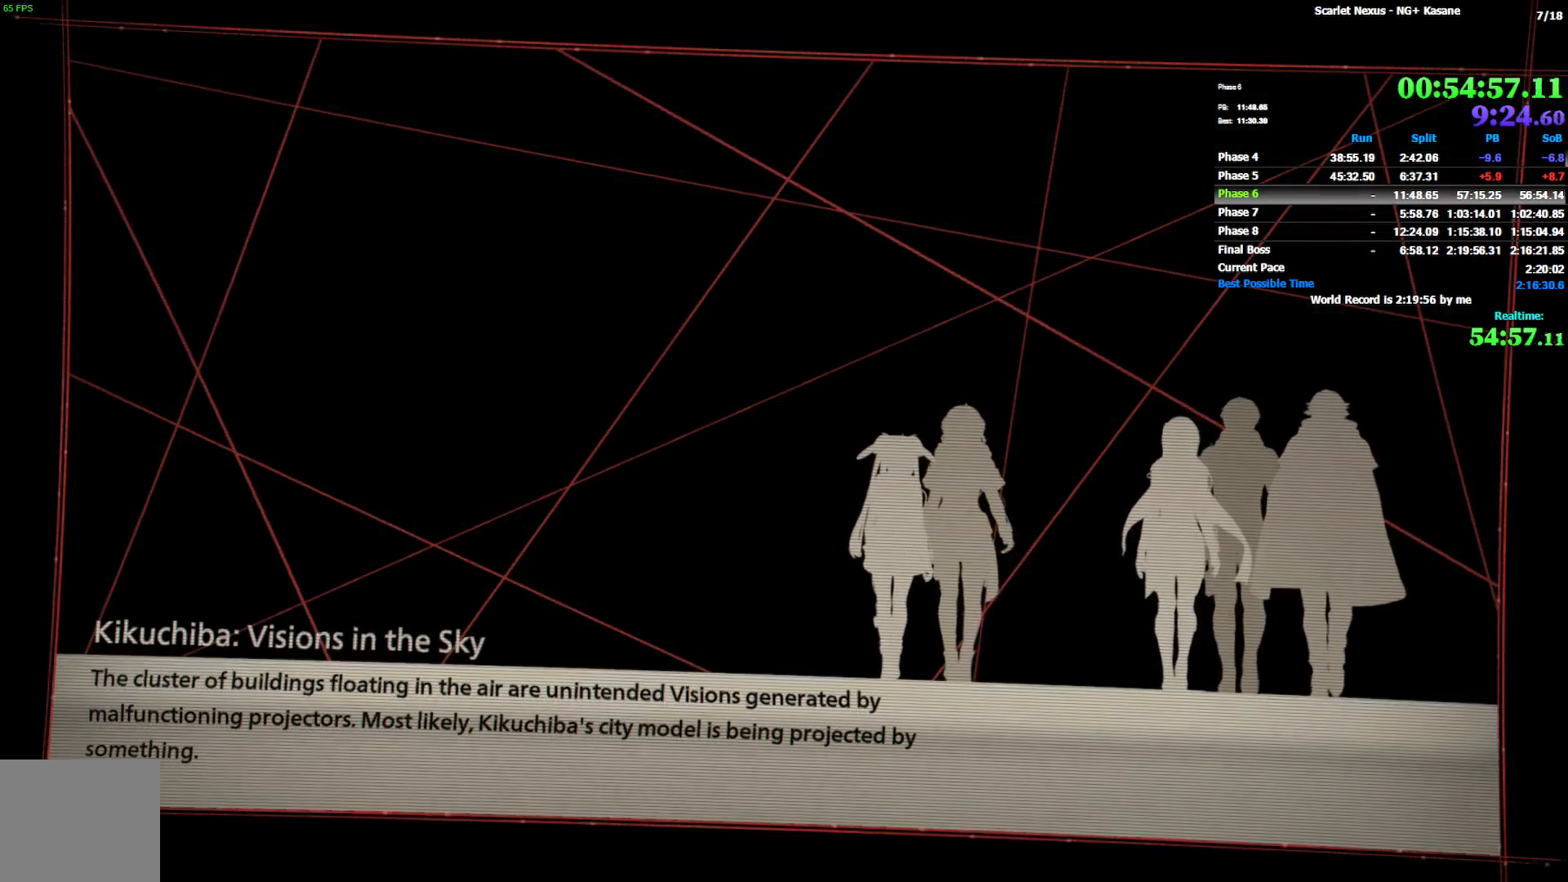
{"buttons": [], "left_stick": "up", "right_stick": "center", "events": [[17, "CIRCLE", "down"], [133, "CIRCLE", "up"]]}